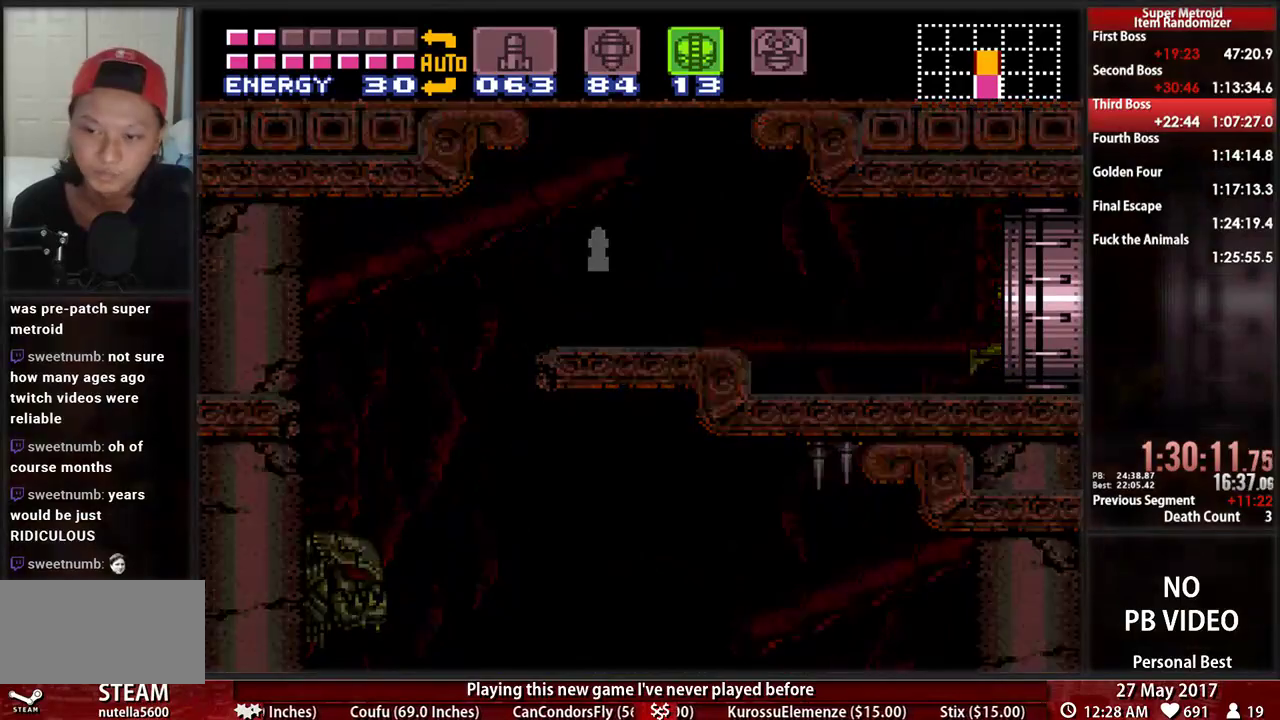
Gameplay with a controller (Nintendo layout); each line is a JSON object with the inputs held at the frame after it (dt_ms = milliseconds from this image to that frame). "events" lists button and stick changes between this image and that frame as [ms after this image, input, new state], when the widget could be followed in between. Not read: L3 R3 SELECT START.
{"dt_ms": 500, "buttons": ["B", "DPAD_RIGHT"], "events": [[17, "DPAD_RIGHT", "down"], [52, "B", "down"], [241, "L1", "down"], [241, "R1", "down"], [414, "L1", "up"], [414, "R1", "up"]]}
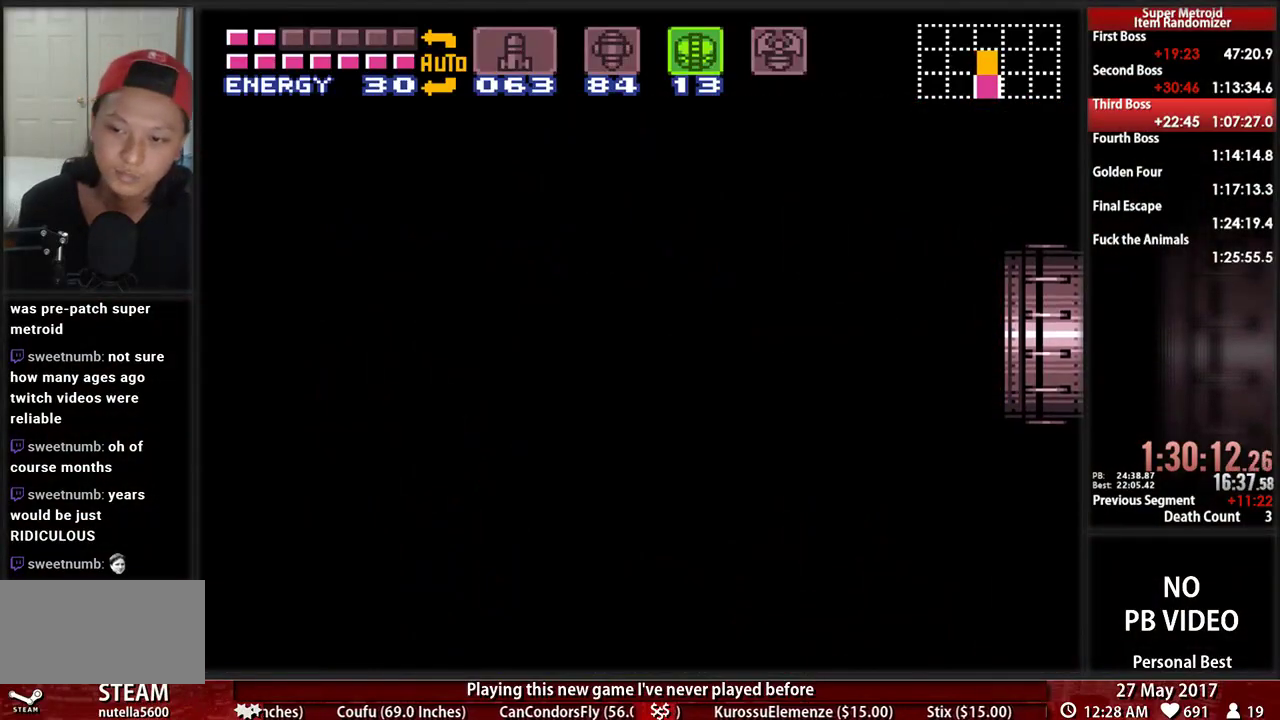
{"dt_ms": 500, "buttons": ["B", "DPAD_RIGHT"], "events": []}
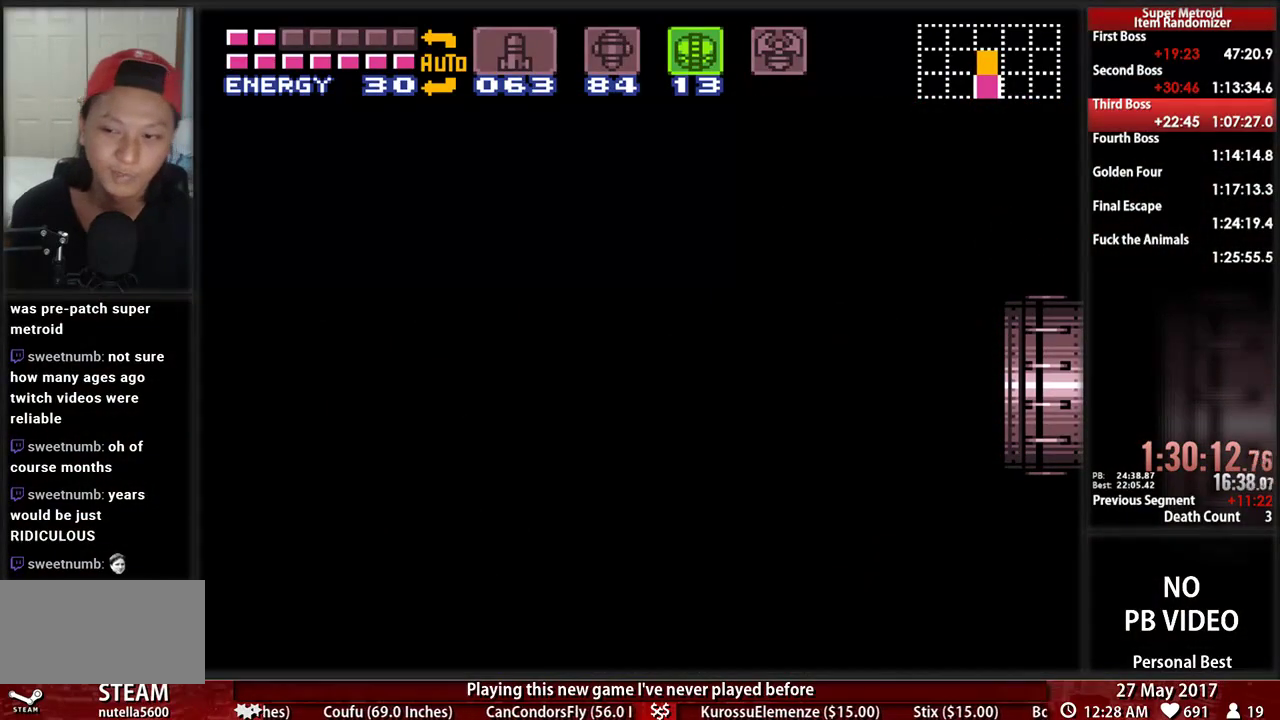
{"dt_ms": 500, "buttons": ["B", "DPAD_RIGHT"], "events": []}
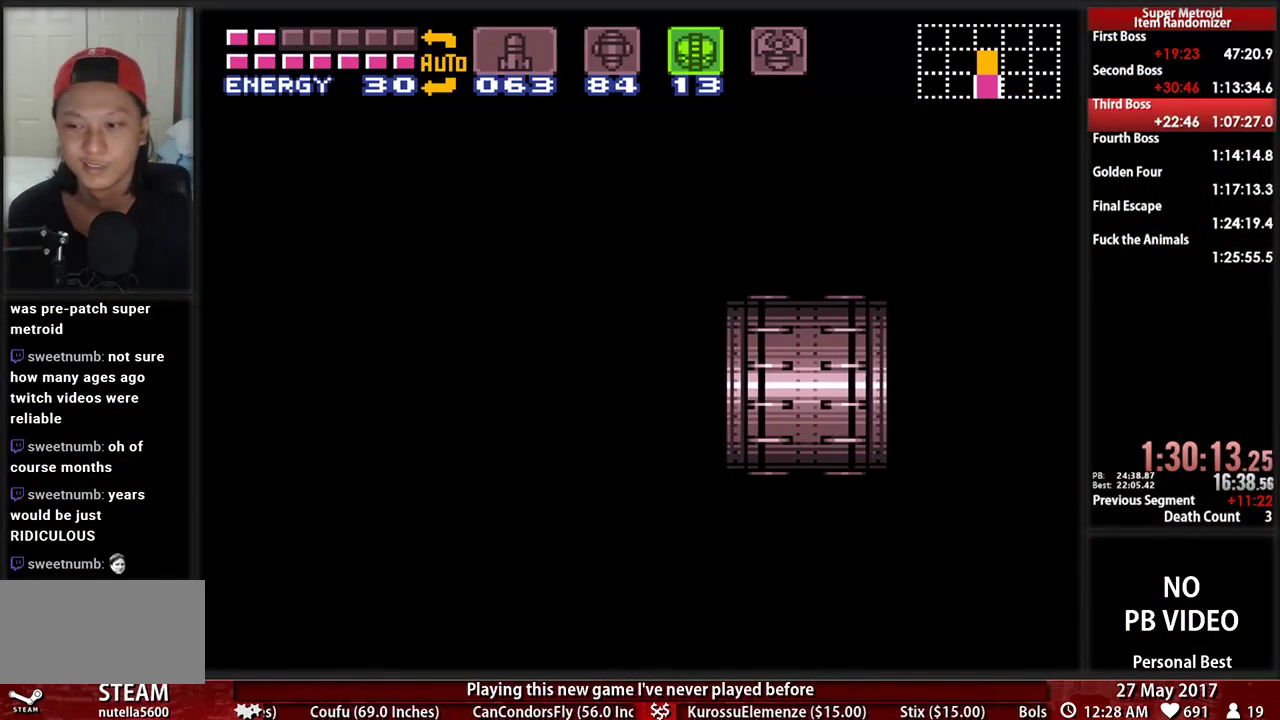
{"dt_ms": 500, "buttons": ["B", "DPAD_RIGHT"], "events": []}
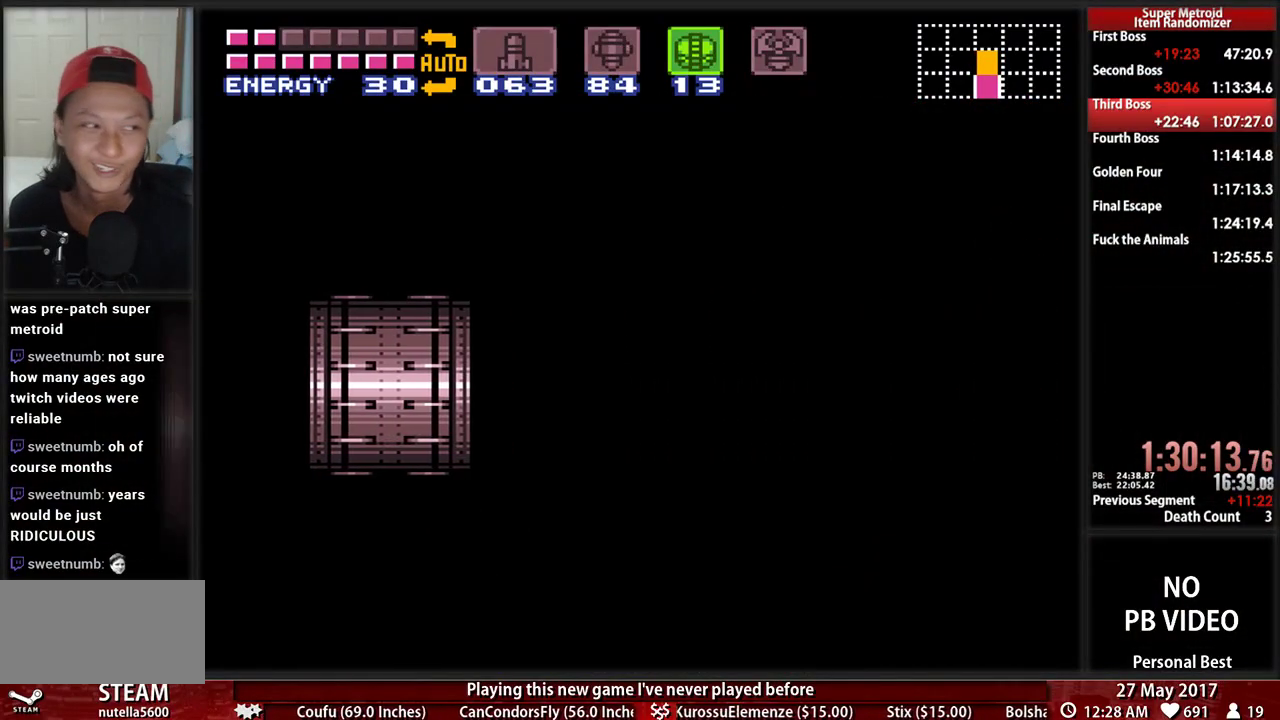
{"dt_ms": 500, "buttons": ["B", "DPAD_RIGHT"], "events": []}
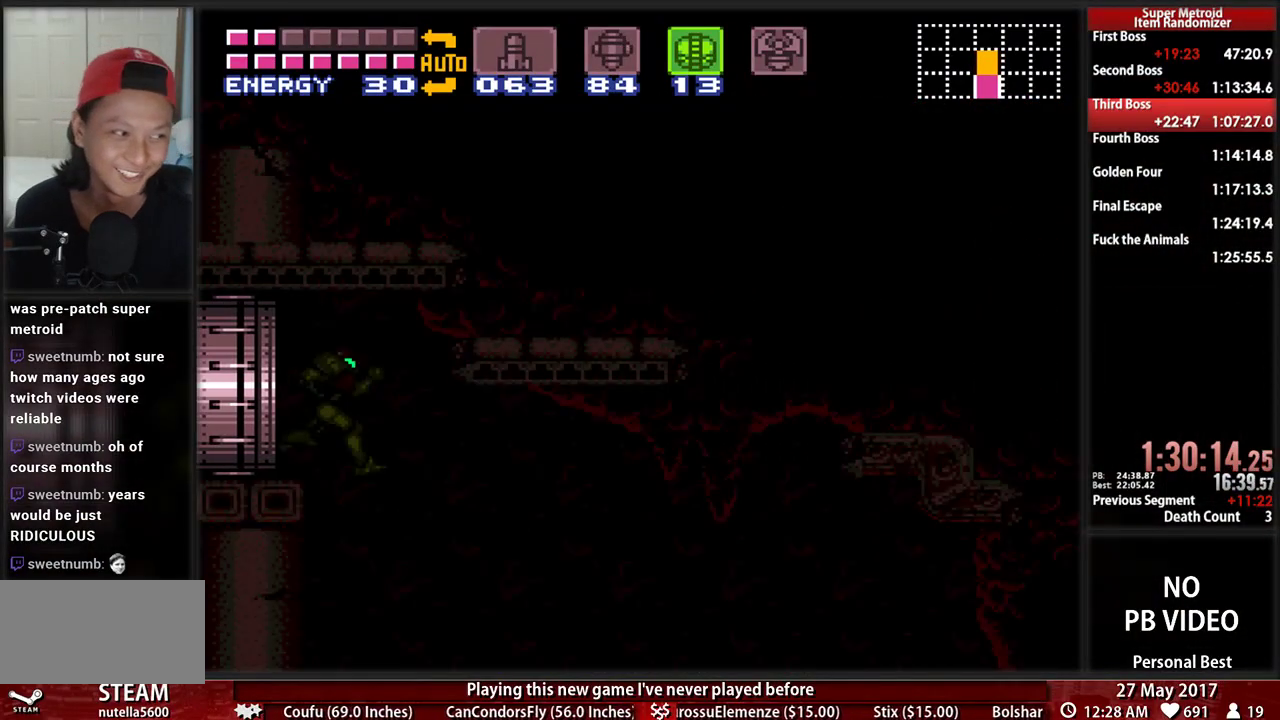
{"dt_ms": 1000, "buttons": ["B", "DPAD_DOWN"]}
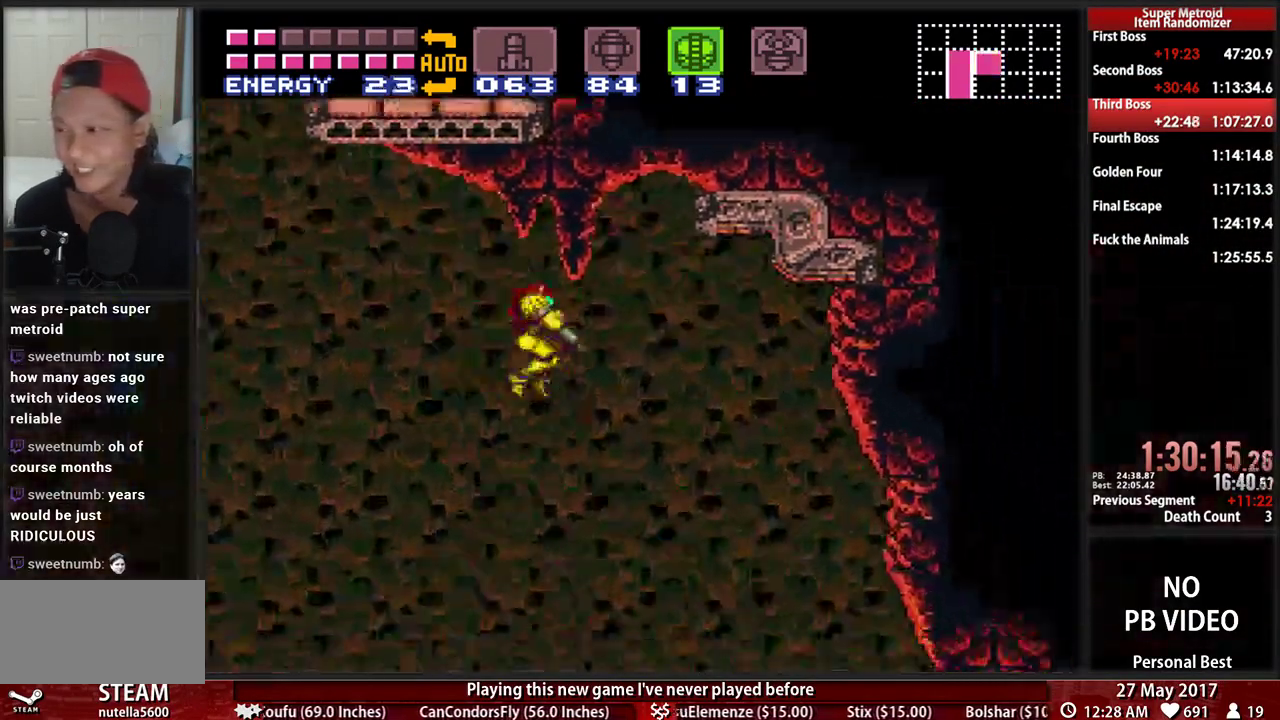
{"dt_ms": 500, "buttons": ["B", "DPAD_DOWN", "DPAD_LEFT"], "events": [[121, "DPAD_LEFT", "down"]]}
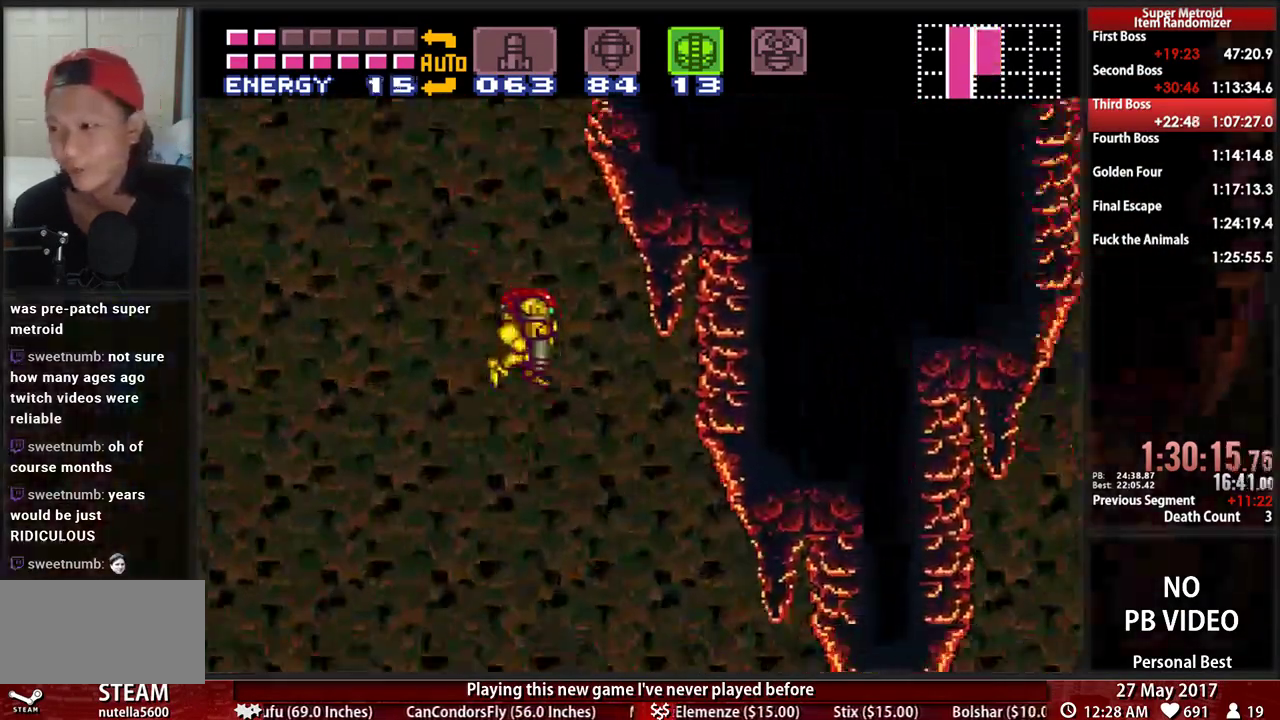
{"dt_ms": 500, "buttons": ["B", "DPAD_DOWN", "DPAD_LEFT"], "events": []}
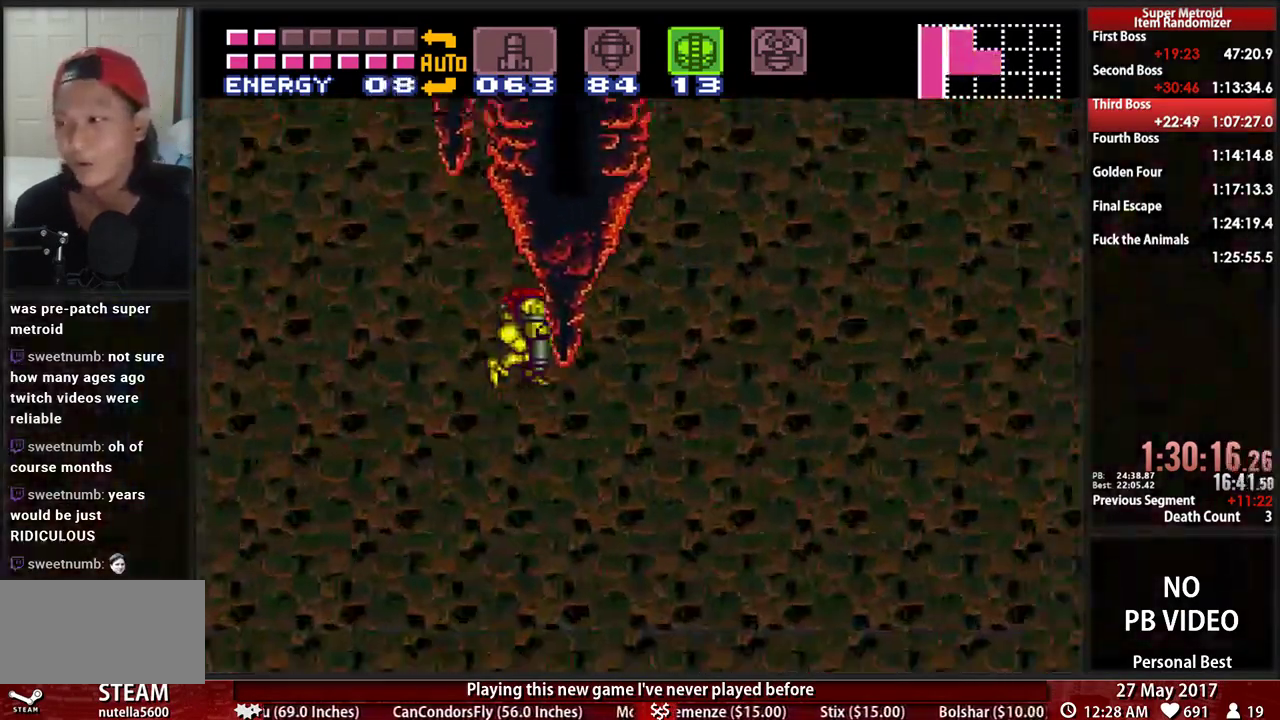
{"dt_ms": 500, "buttons": ["B", "DPAD_DOWN", "DPAD_LEFT"], "events": []}
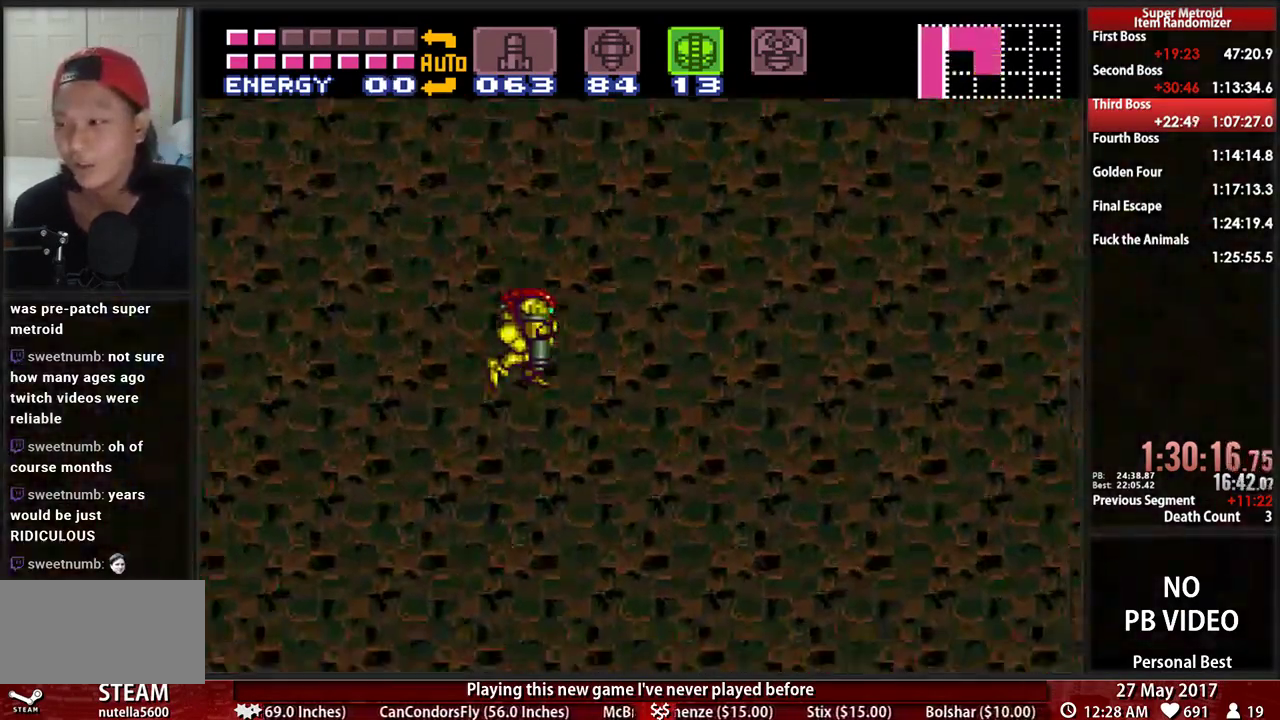
{"dt_ms": 500, "buttons": ["B", "DPAD_RIGHT"], "events": [[310, "DPAD_LEFT", "up"], [345, "DPAD_RIGHT", "down"], [379, "DPAD_DOWN", "up"]]}
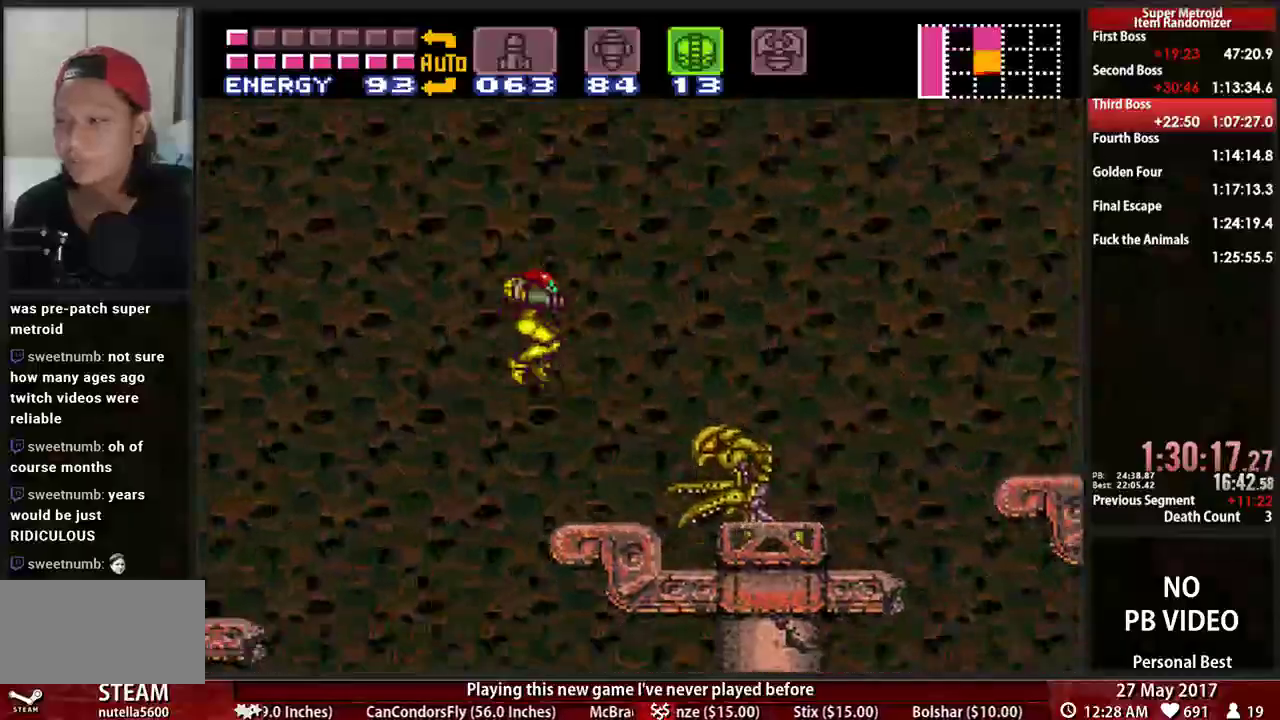
{"dt_ms": 500, "buttons": ["A", "DPAD_RIGHT"]}
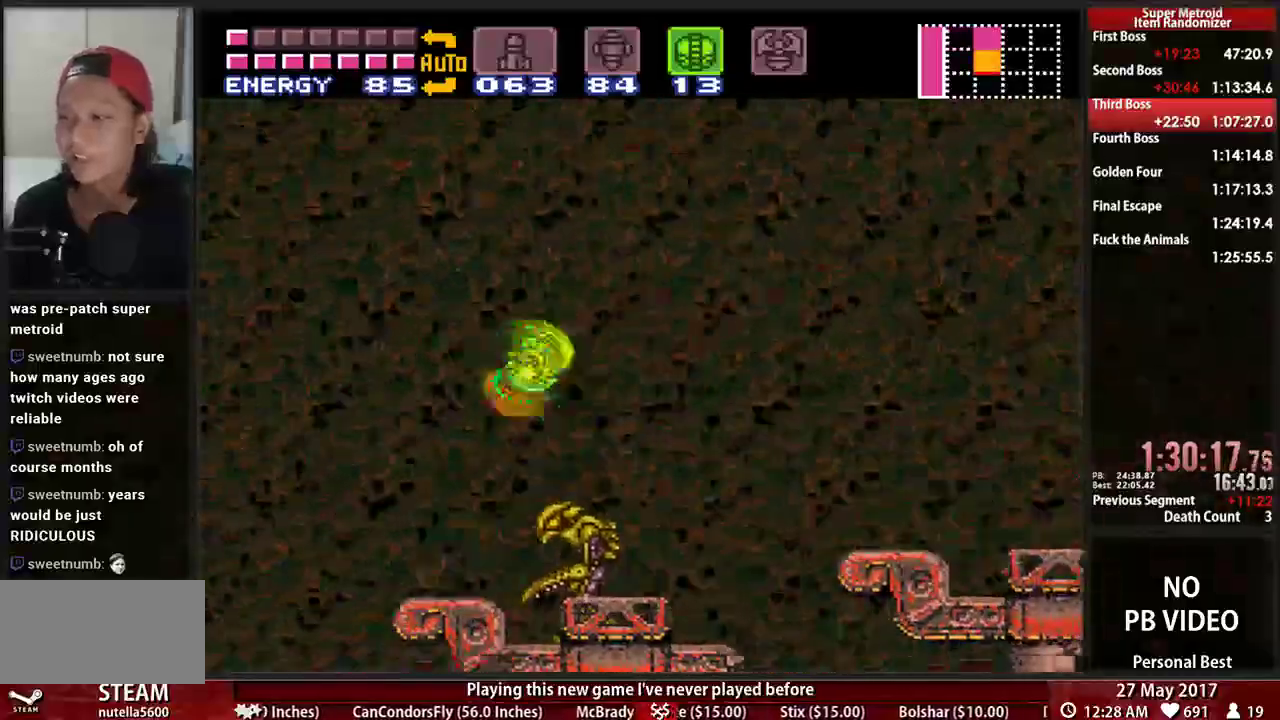
{"dt_ms": 500, "buttons": ["B", "DPAD_RIGHT"]}
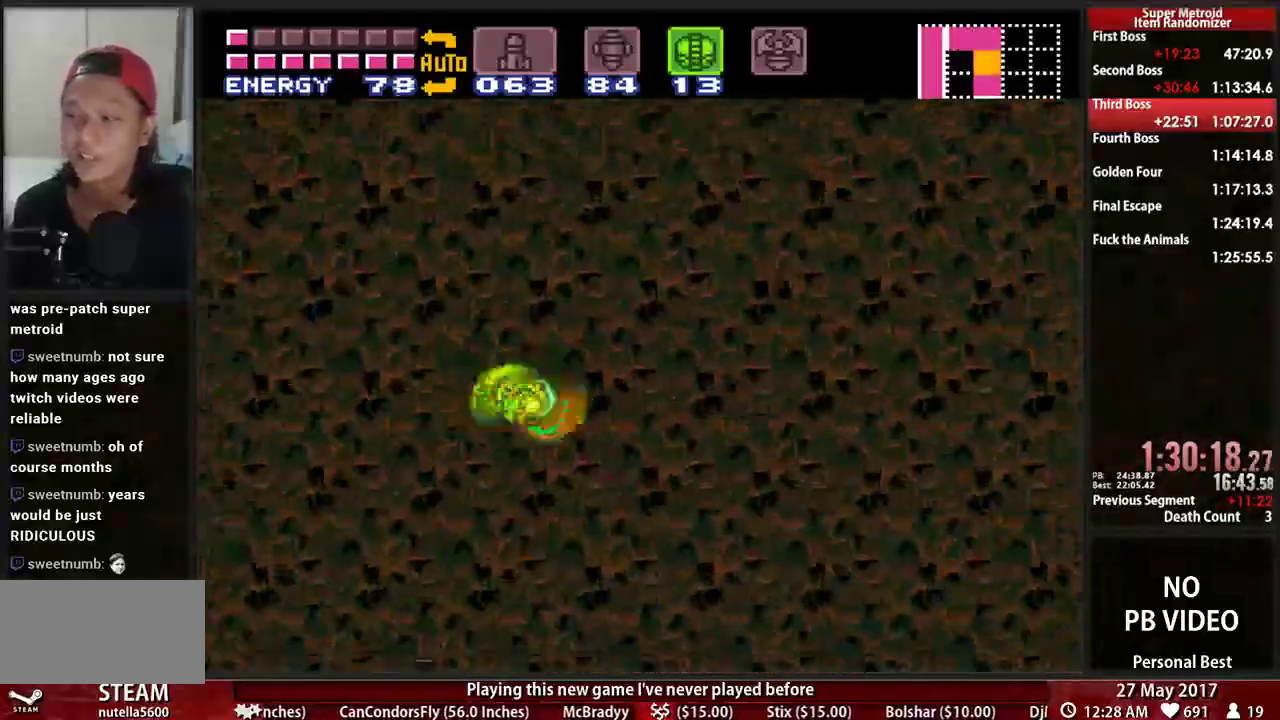
{"dt_ms": 500, "buttons": ["B", "DPAD_RIGHT"], "events": [[172, "L1", "down"], [328, "L1", "up"]]}